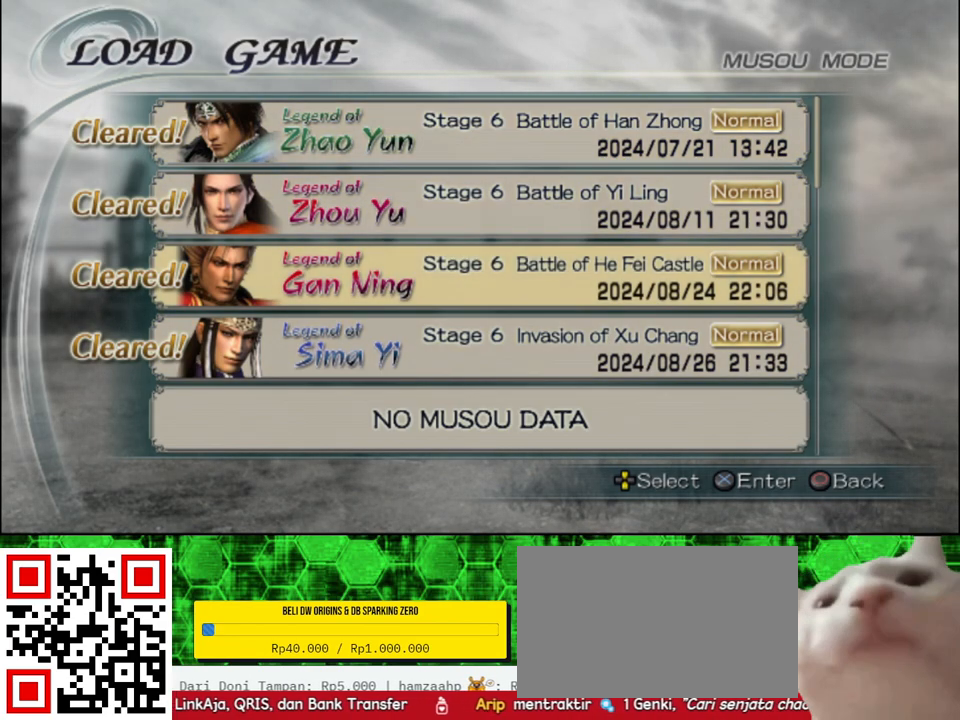
Gameplay with a controller (Xbox layout); each line is a JSON object with the inputs held at the frame after it. "events" lists button and stick changes between this image and that frame as [ms after this image, input, new state], when the widget could be followed in between.
{"buttons": [], "left_stick": "center", "right_stick": "center", "events": [[33, "DPAD_DOWN", "down"], [133, "DPAD_DOWN", "up"], [333, "DPAD_UP", "down"], [433, "DPAD_UP", "up"]]}
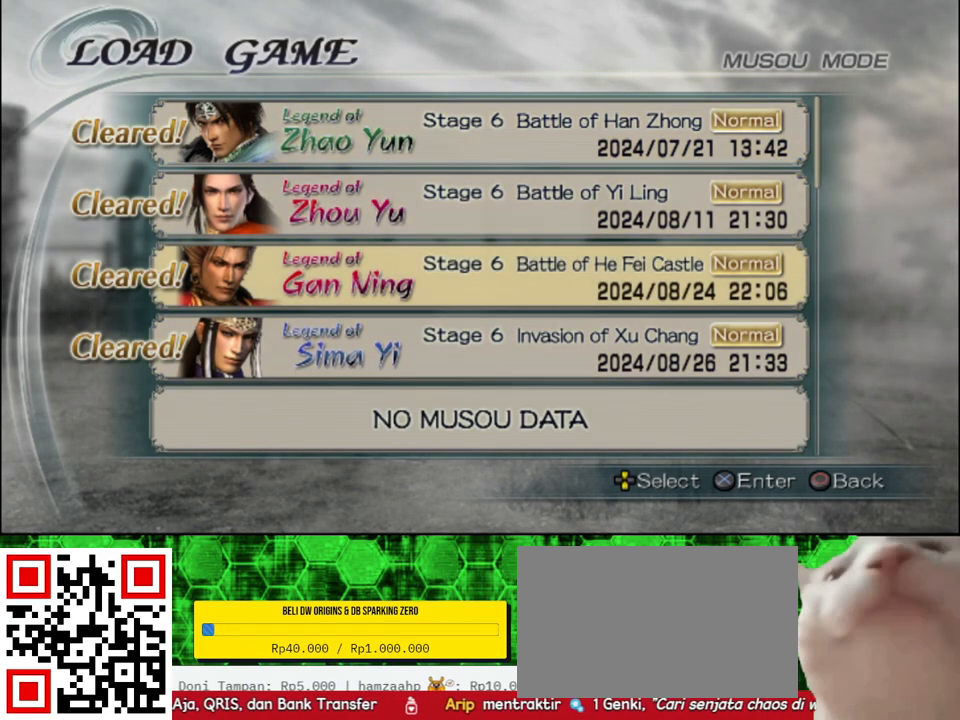
{"buttons": [], "left_stick": "center", "right_stick": "center", "events": [[17, "DPAD_UP", "down"], [133, "DPAD_UP", "up"], [217, "DPAD_UP", "down"], [333, "DPAD_UP", "up"]]}
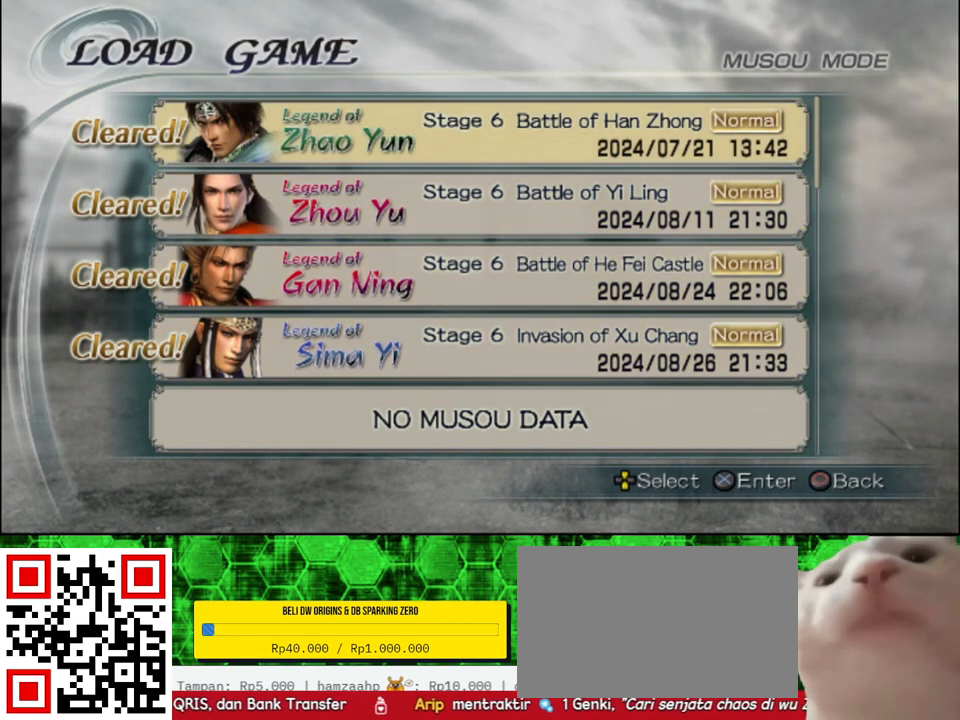
{"buttons": ["DPAD_DOWN"], "left_stick": "center", "right_stick": "center", "events": [[483, "DPAD_DOWN", "down"]]}
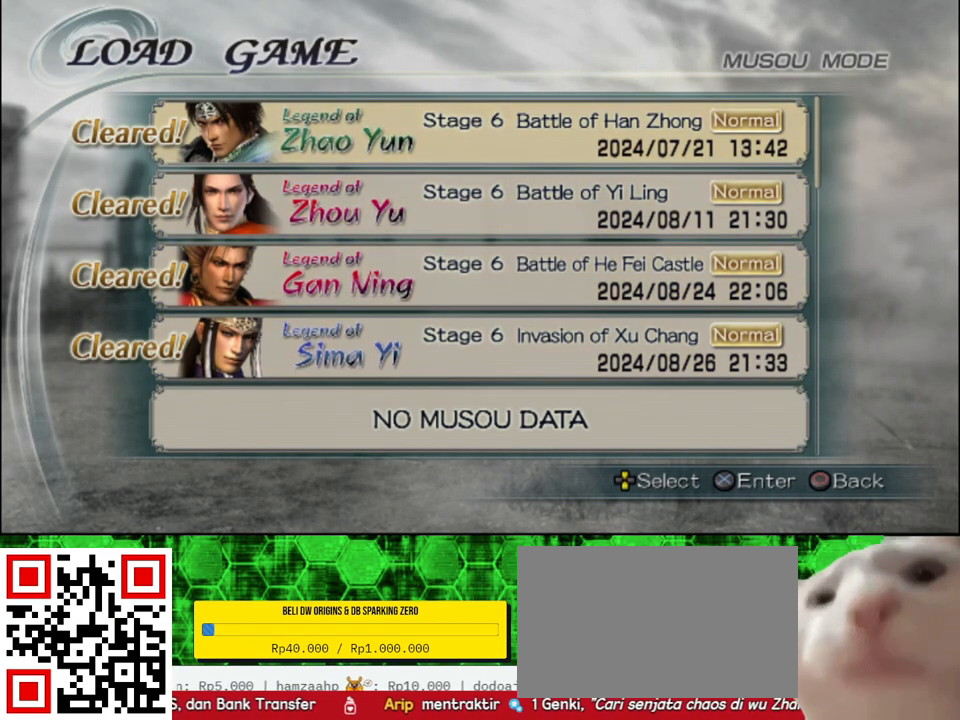
{"buttons": [], "left_stick": "center", "right_stick": "center", "events": [[100, "DPAD_DOWN", "up"]]}
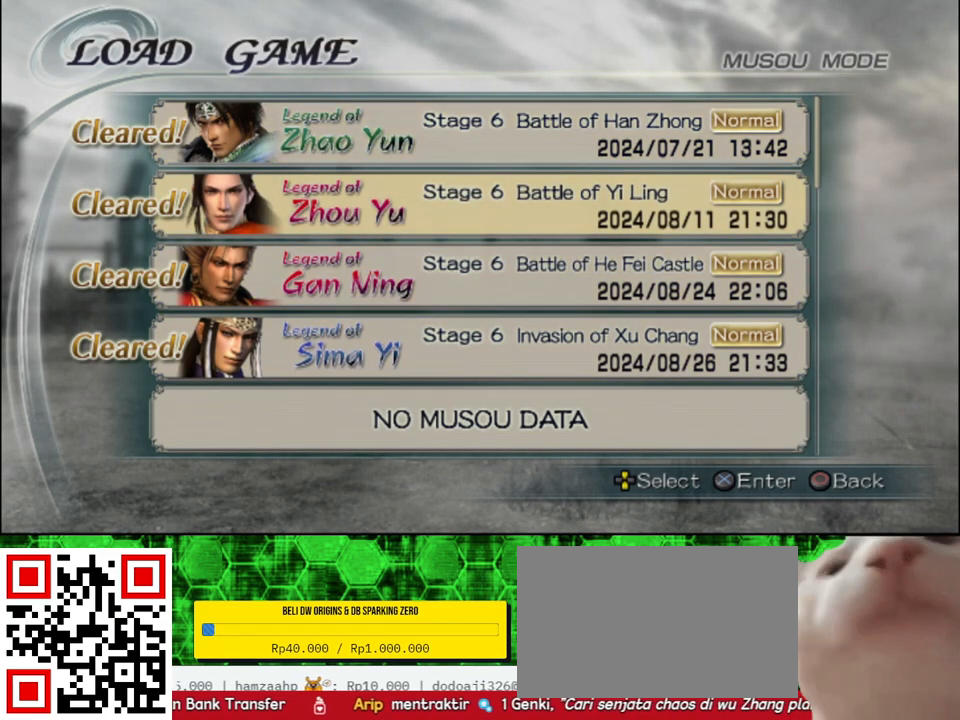
{"buttons": [], "left_stick": "center", "right_stick": "center", "events": [[217, "DPAD_DOWN", "down"], [350, "DPAD_DOWN", "up"]]}
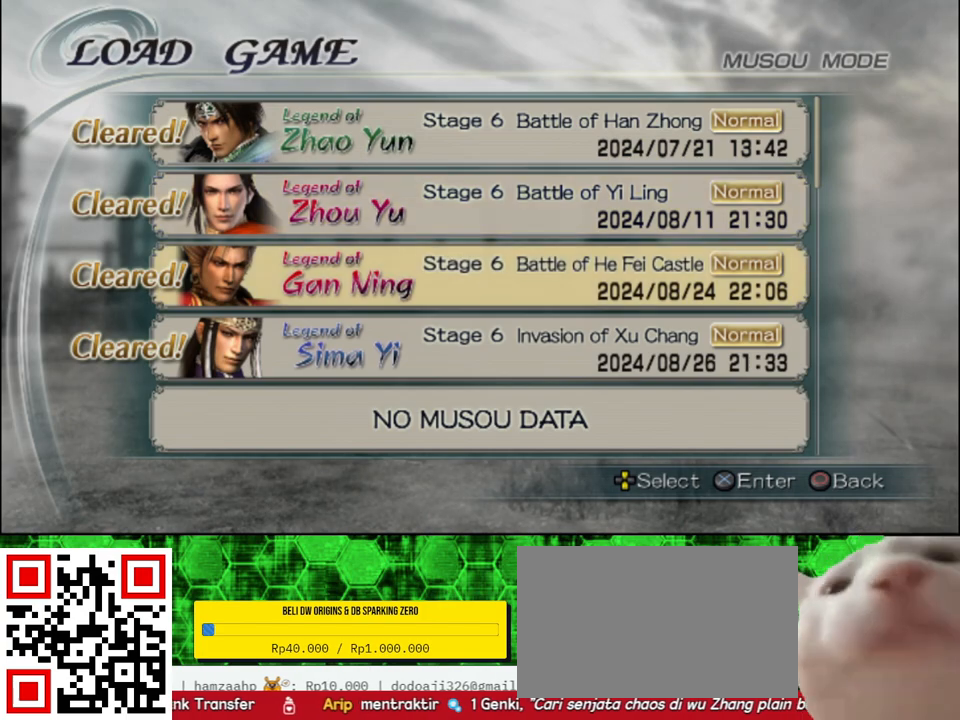
{"buttons": [], "left_stick": "center", "right_stick": "center", "events": [[167, "DPAD_DOWN", "down"], [300, "DPAD_DOWN", "up"]]}
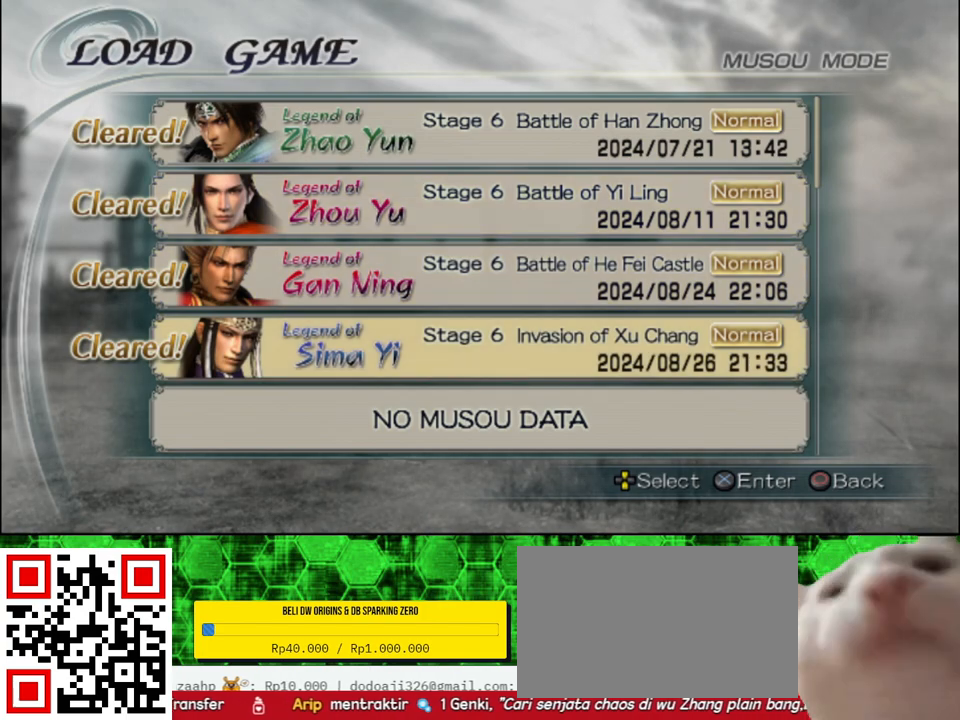
{"buttons": [], "left_stick": "center", "right_stick": "center", "events": []}
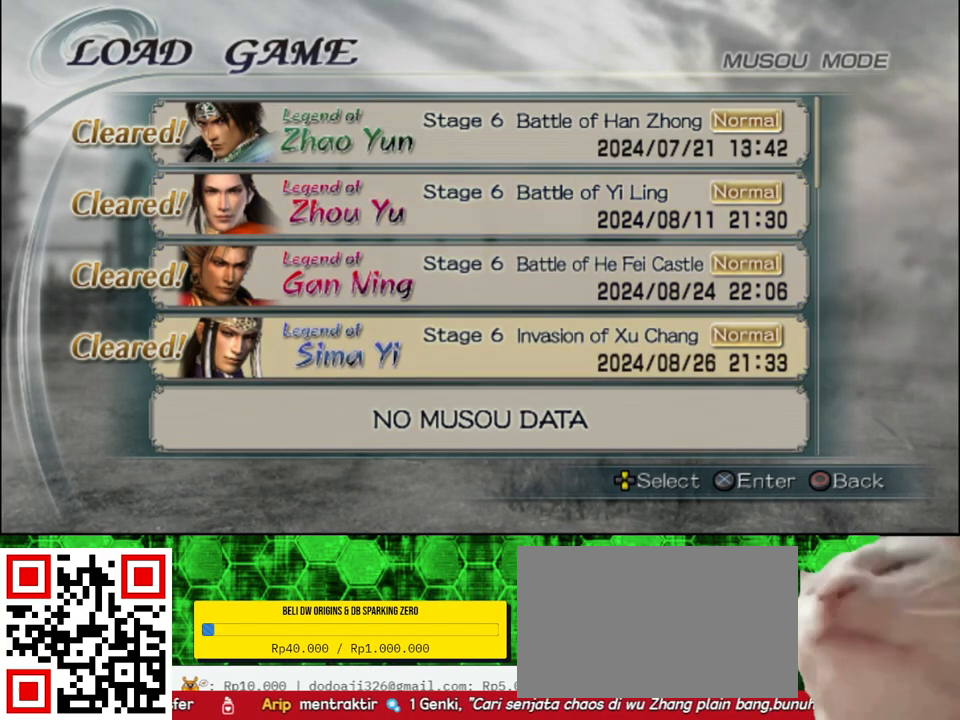
{"buttons": [], "left_stick": "center", "right_stick": "center", "events": [[350, "DPAD_DOWN", "down"], [467, "DPAD_DOWN", "up"]]}
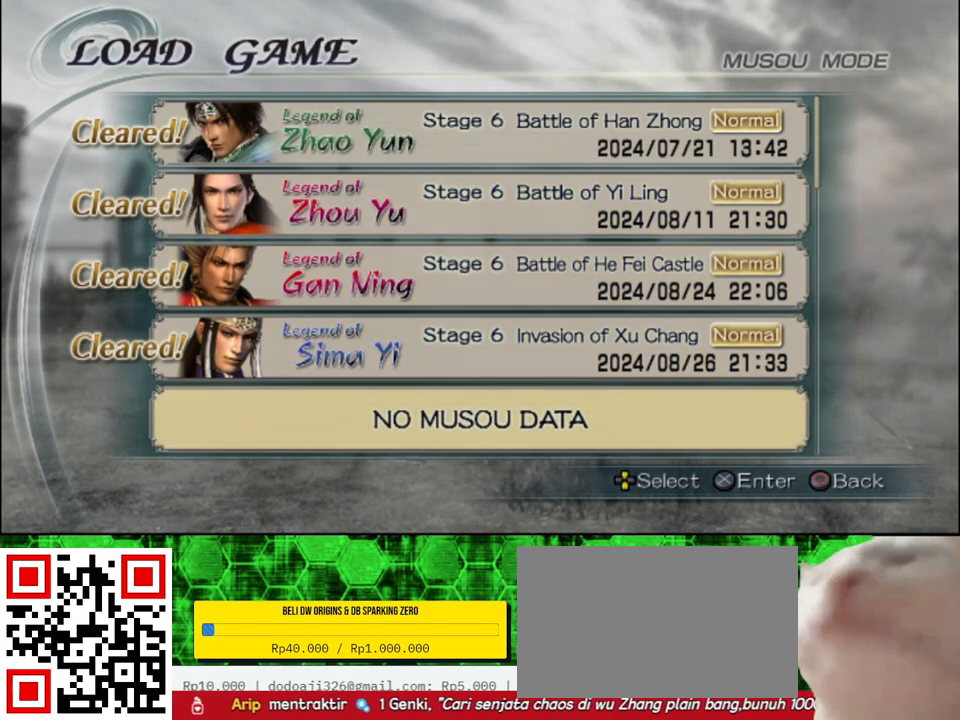
{"buttons": [], "left_stick": "center", "right_stick": "center", "events": []}
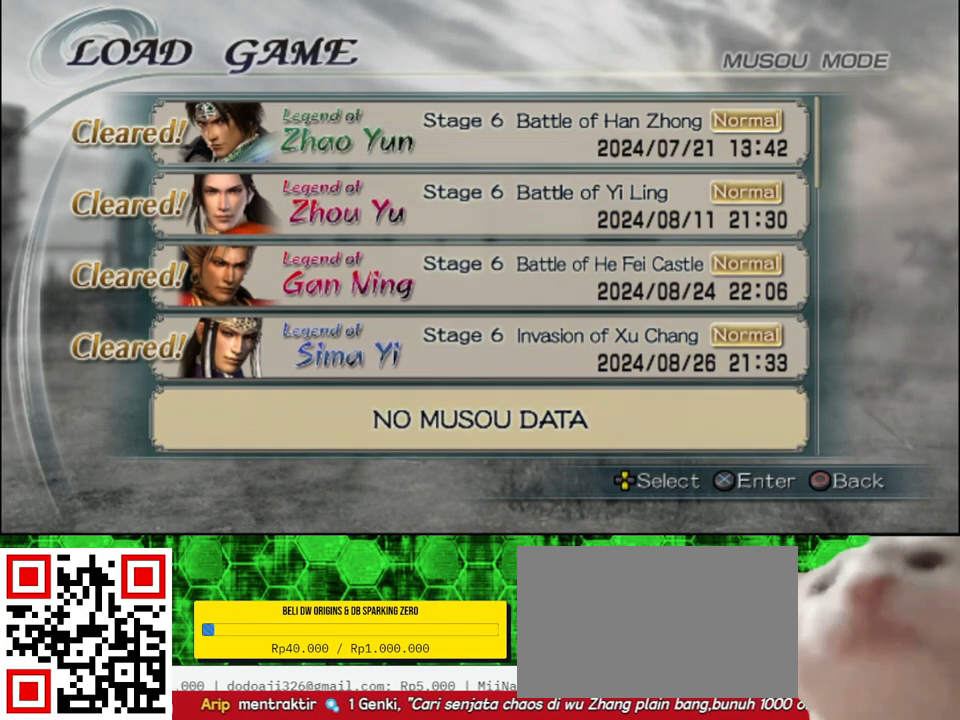
{"buttons": ["Y"], "left_stick": "center", "right_stick": "center", "events": [[483, "Y", "down"]]}
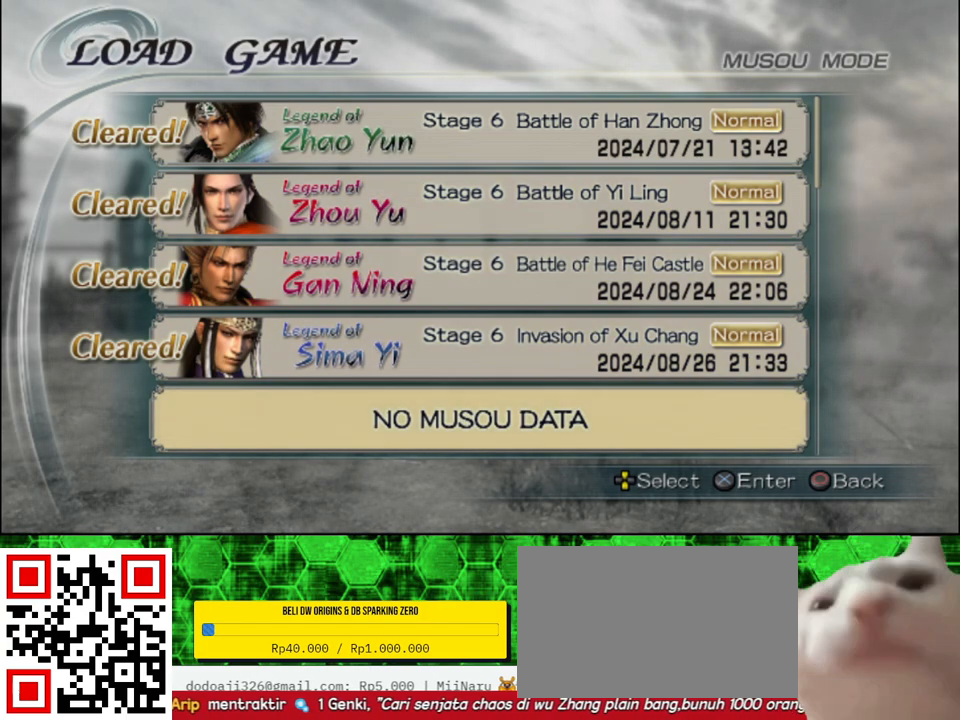
{"buttons": [], "left_stick": "center", "right_stick": "center", "events": [[133, "Y", "up"]]}
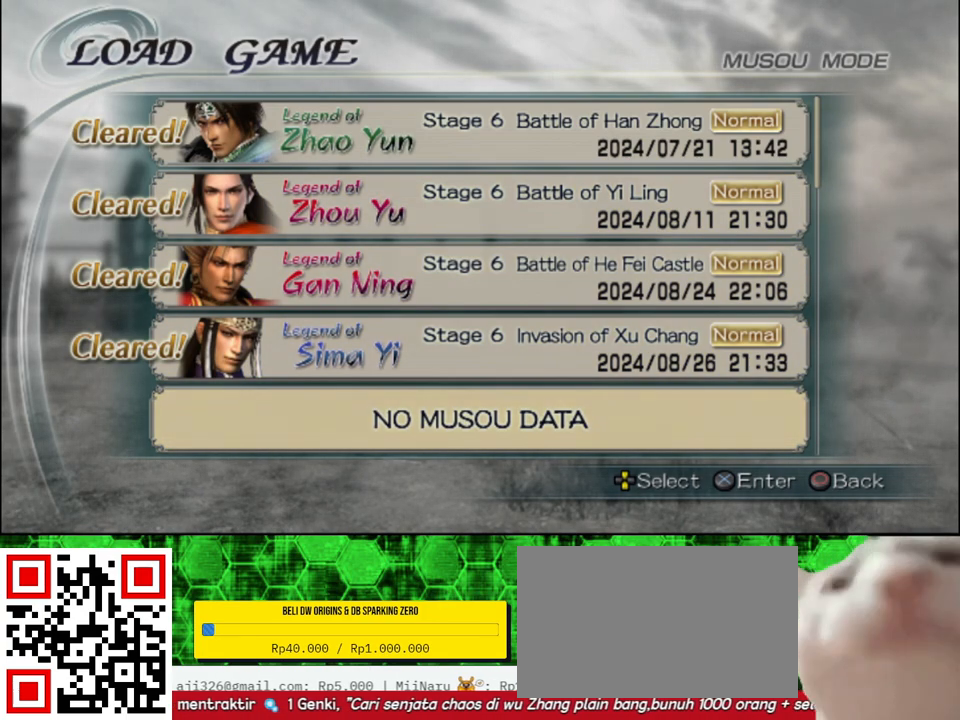
{"buttons": [], "left_stick": "center", "right_stick": "center", "events": []}
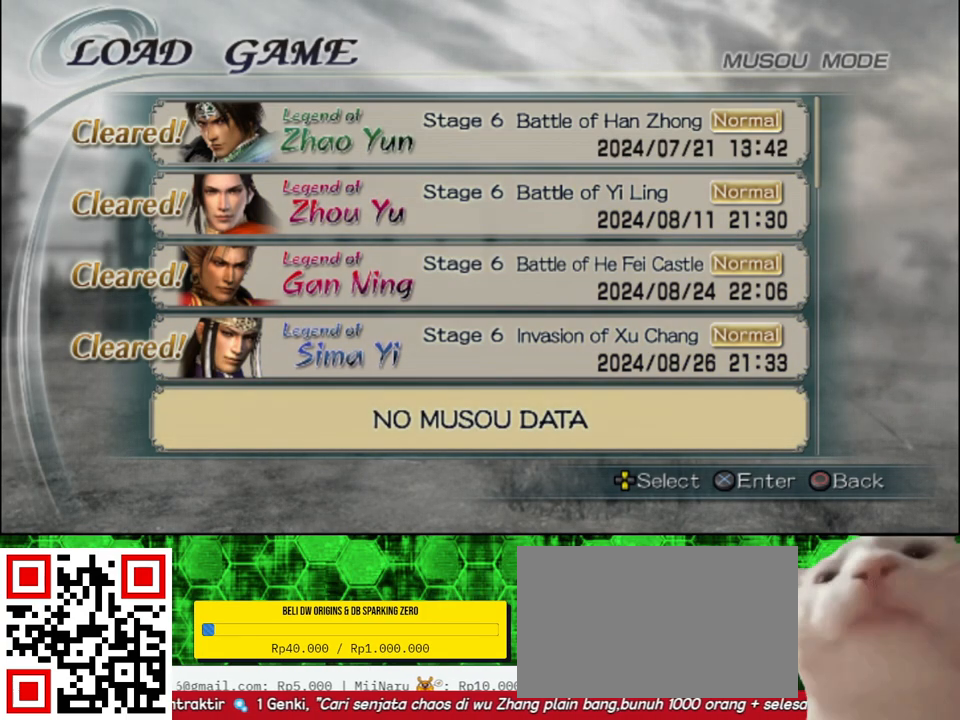
{"buttons": [], "left_stick": "center", "right_stick": "center", "events": [[117, "B", "down"], [283, "B", "up"]]}
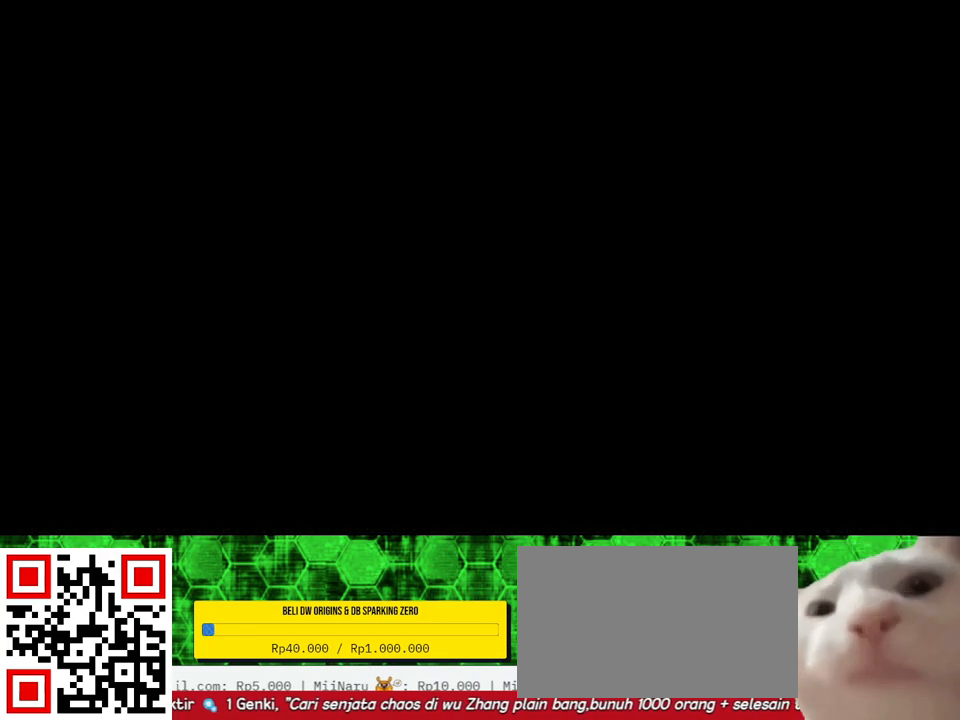
{"buttons": [], "left_stick": "center", "right_stick": "center", "events": []}
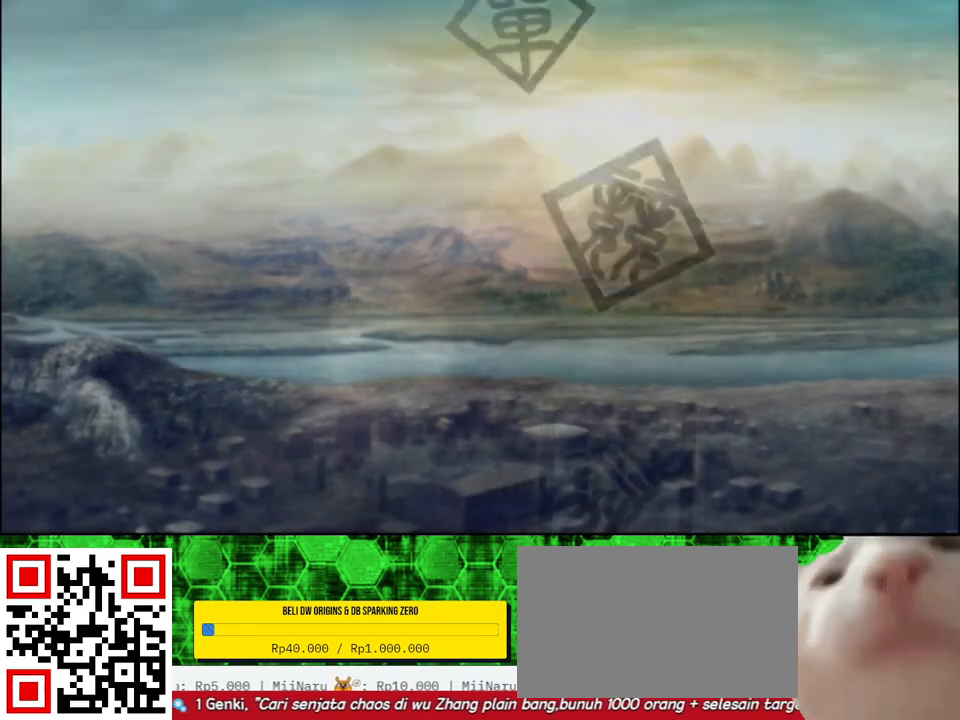
{"buttons": [], "left_stick": "center", "right_stick": "center", "events": []}
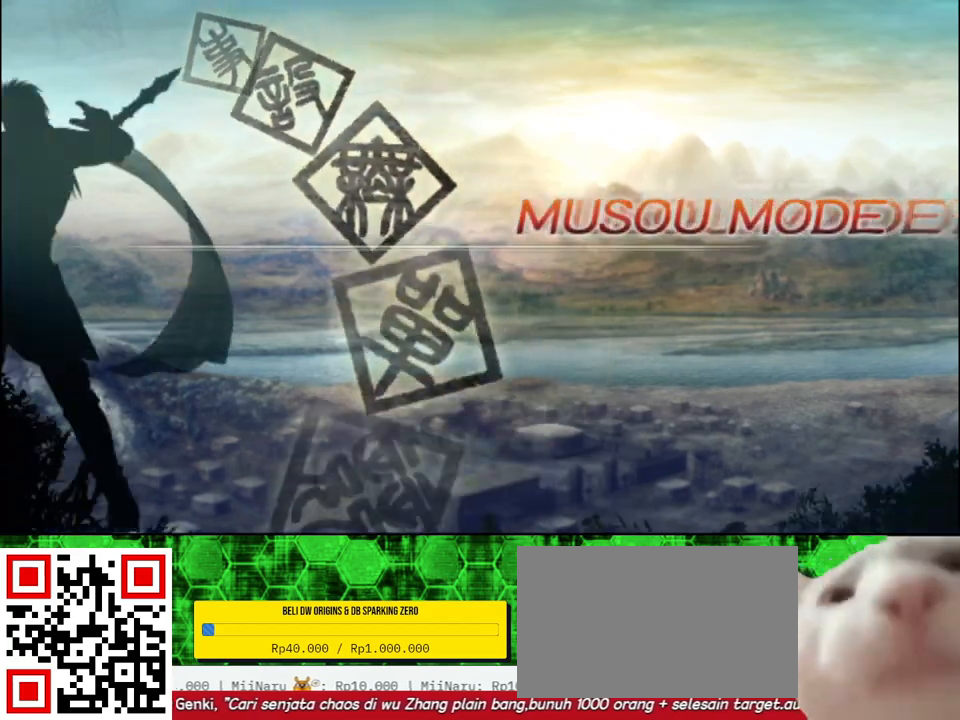
{"buttons": [], "left_stick": "center", "right_stick": "center", "events": []}
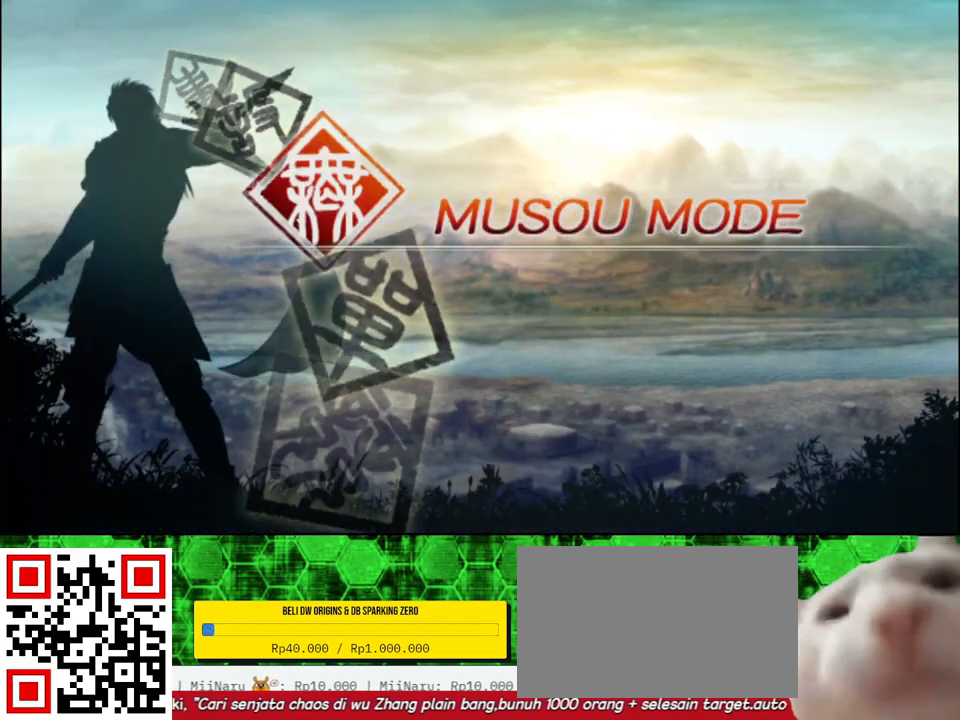
{"buttons": [], "left_stick": "center", "right_stick": "center", "events": []}
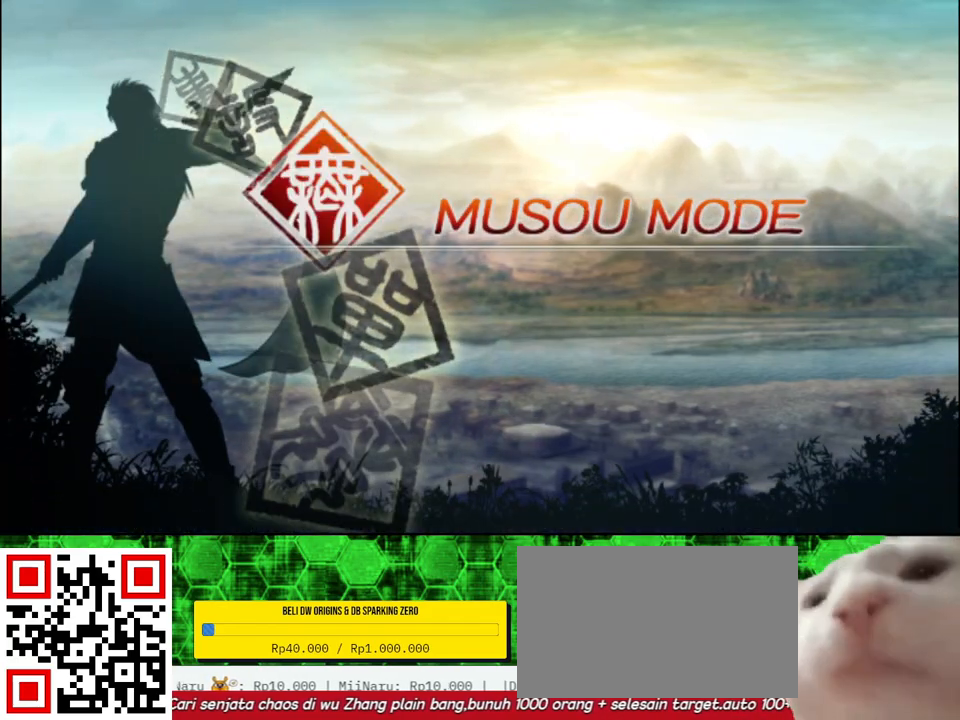
{"buttons": ["A"], "left_stick": "center", "right_stick": "center", "events": [[400, "A", "down"]]}
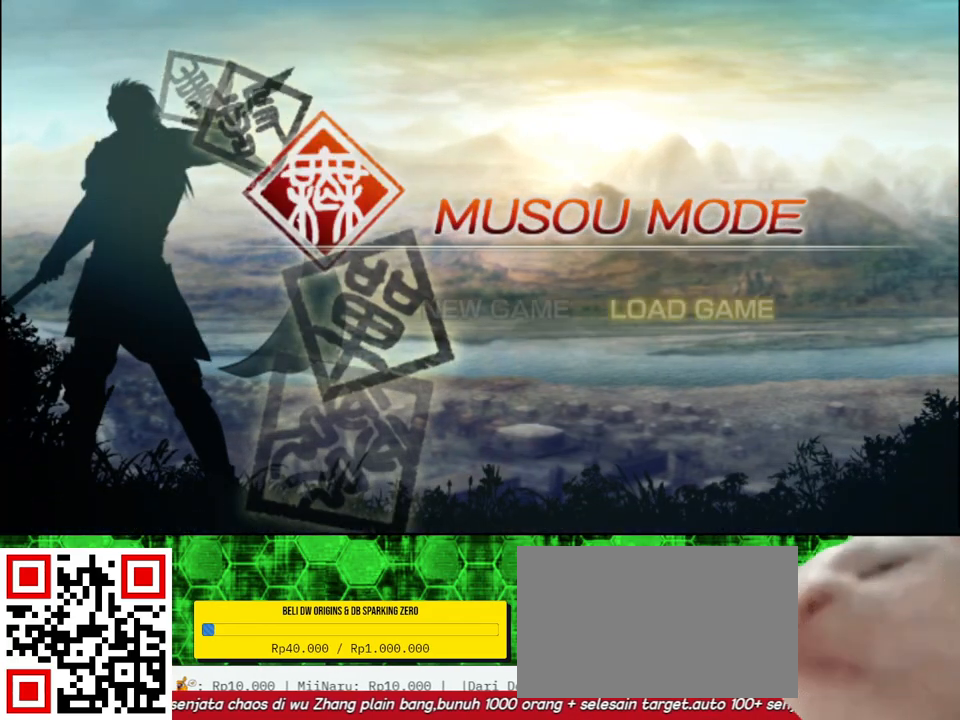
{"buttons": [], "left_stick": "center", "right_stick": "center", "events": [[67, "A", "up"], [317, "DPAD_LEFT", "down"], [400, "DPAD_LEFT", "up"]]}
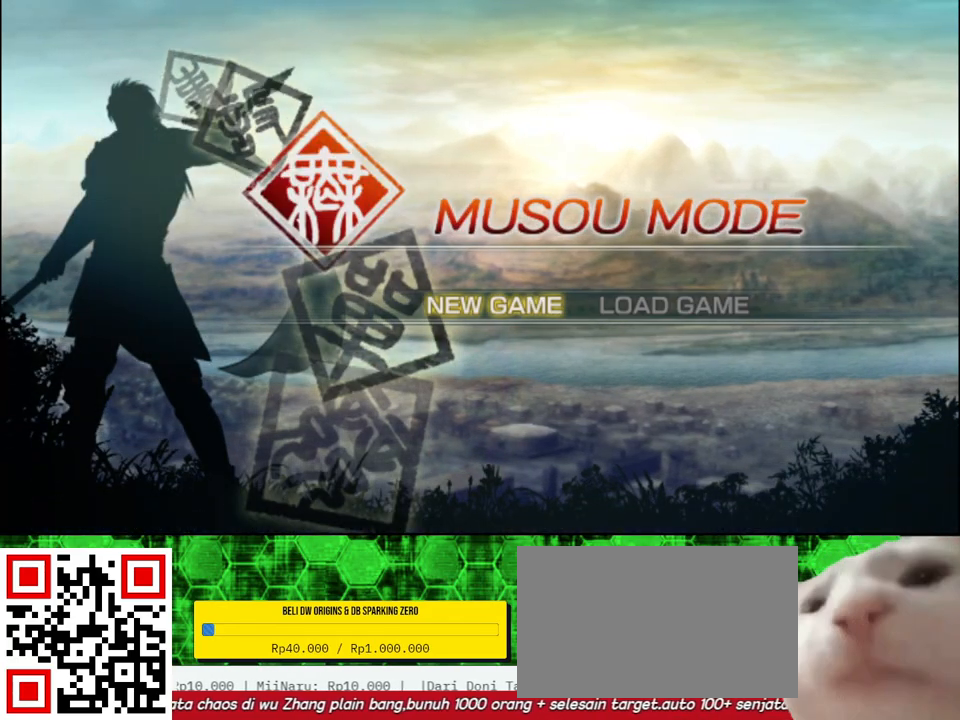
{"buttons": [], "left_stick": "center", "right_stick": "center", "events": [[50, "A", "down"], [217, "A", "up"]]}
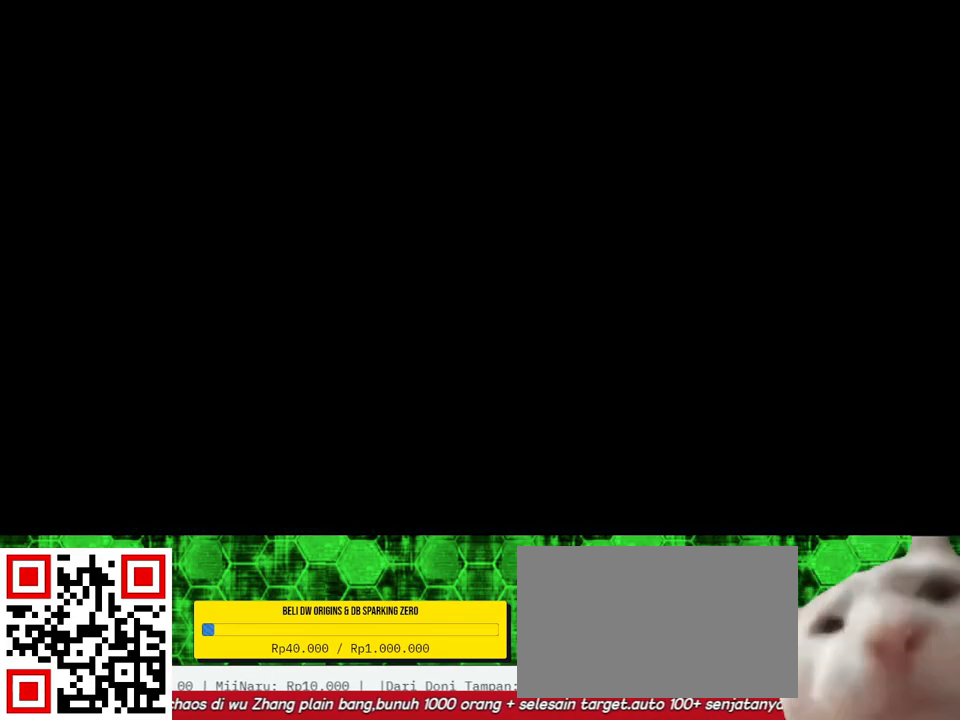
{"buttons": [], "left_stick": "center", "right_stick": "center", "events": []}
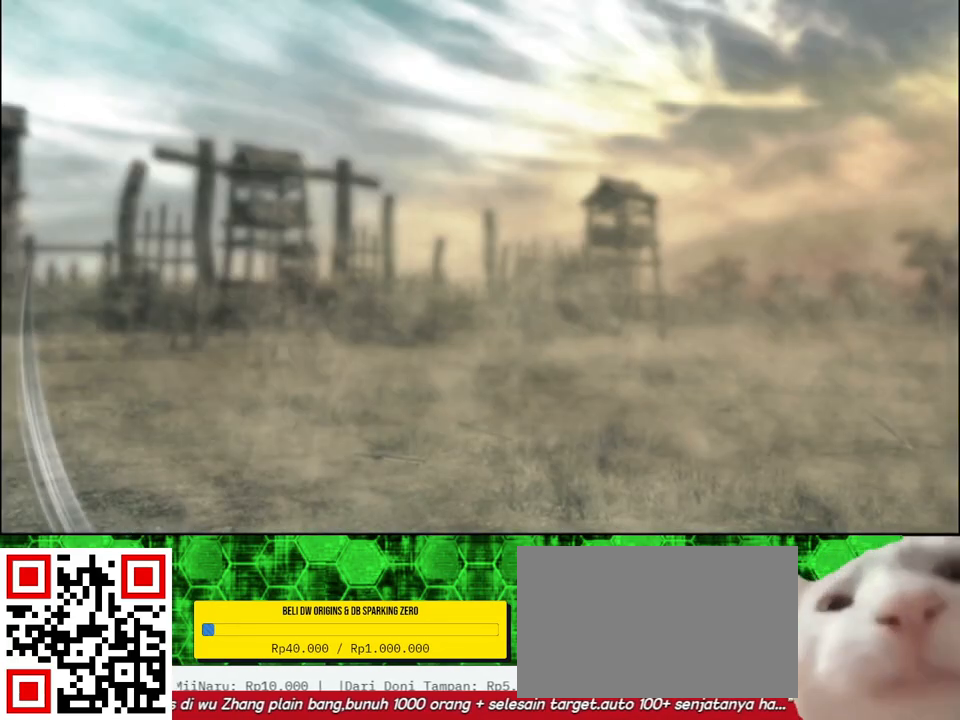
{"buttons": [], "left_stick": "center", "right_stick": "center", "events": []}
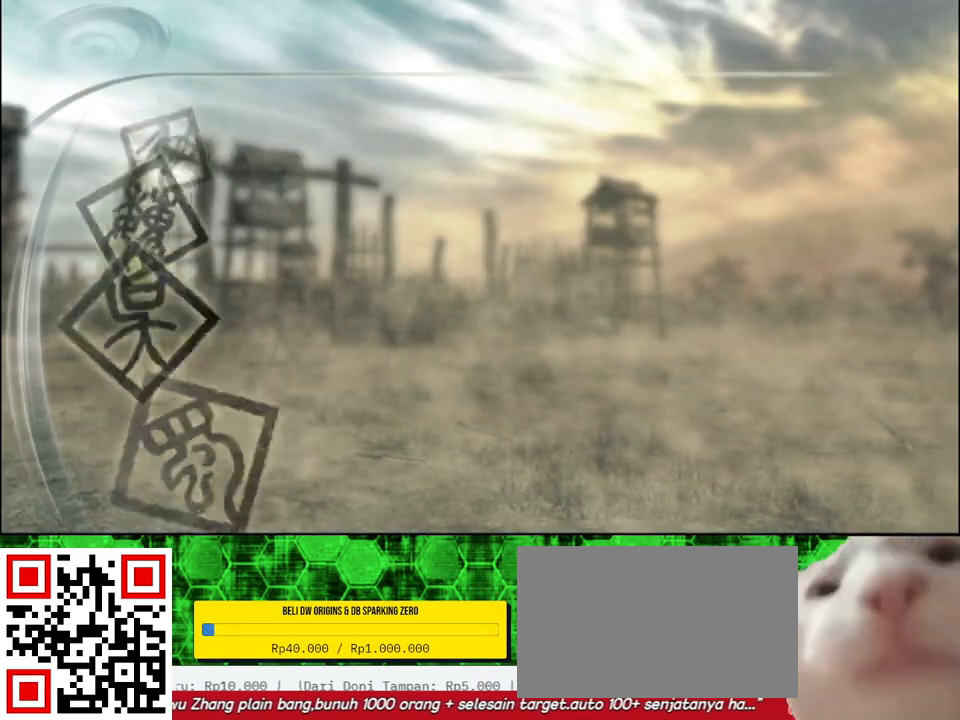
{"buttons": [], "left_stick": "center", "right_stick": "center", "events": []}
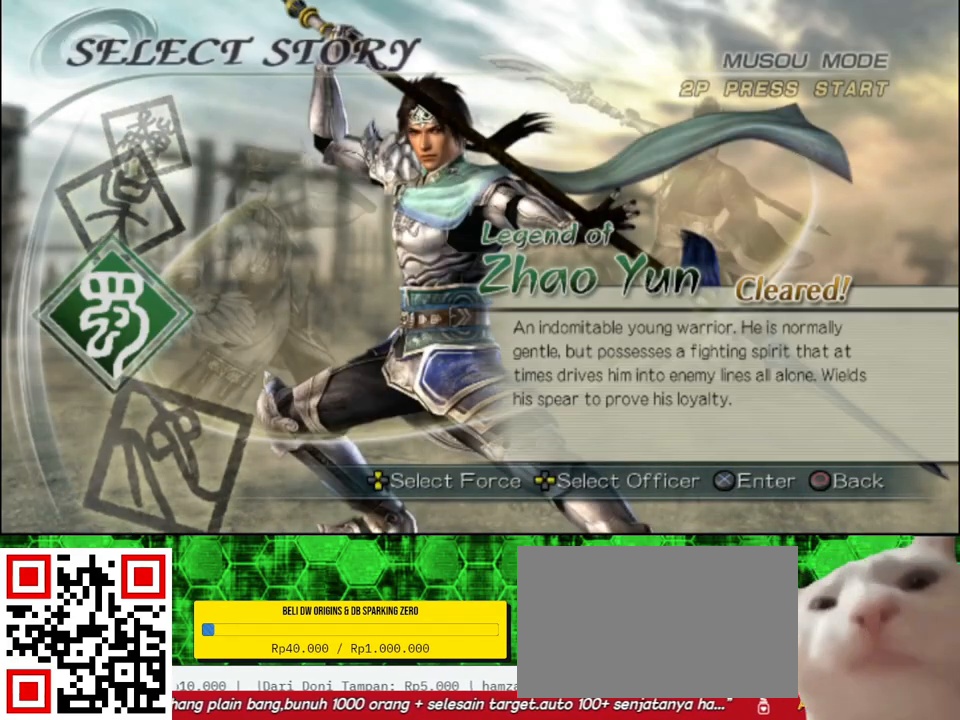
{"buttons": [], "left_stick": "center", "right_stick": "center", "events": []}